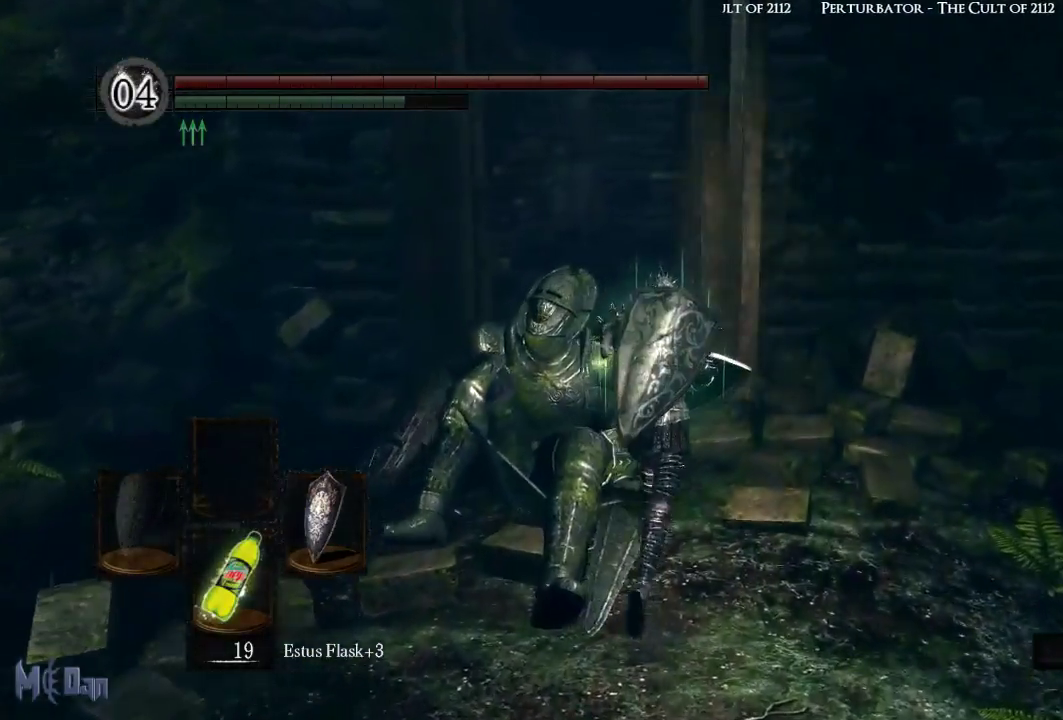
Gameplay with a controller (Xbox layout); each line is a JSON object with the inputs held at the frame after it. "events" lists button and stick changes between this image and that frame as [ms after this image, input, new state], when the widget could be followed in between. Not read: L3.
{"buttons": [], "left_stick": "up", "right_stick": "center", "events": []}
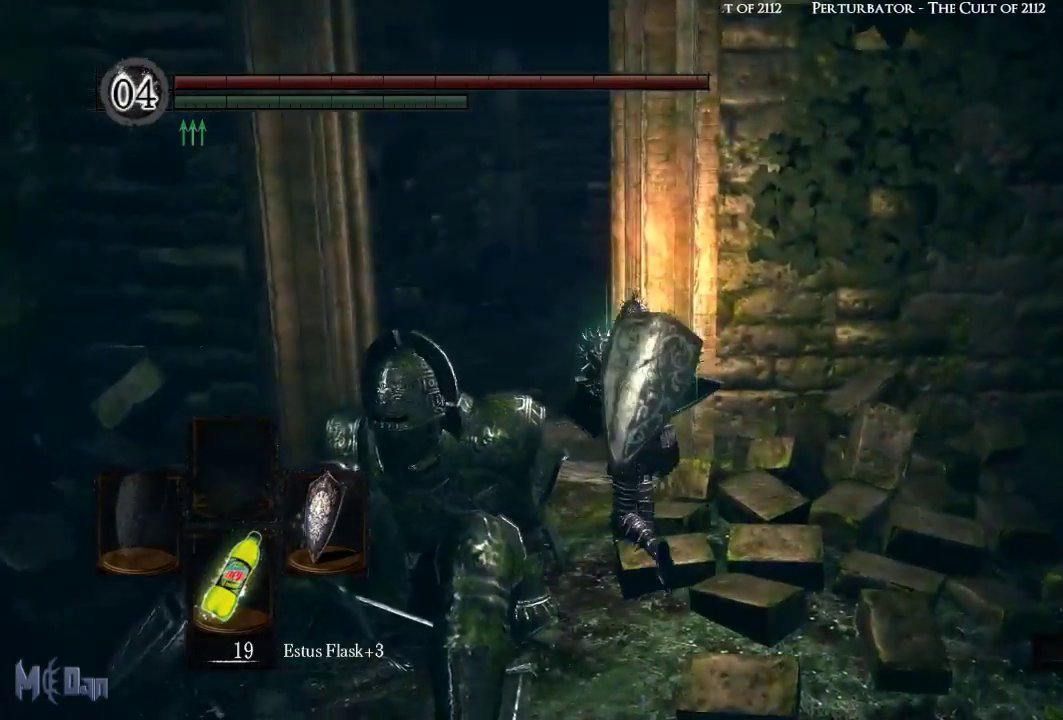
{"buttons": [], "left_stick": "up", "right_stick": "center", "events": []}
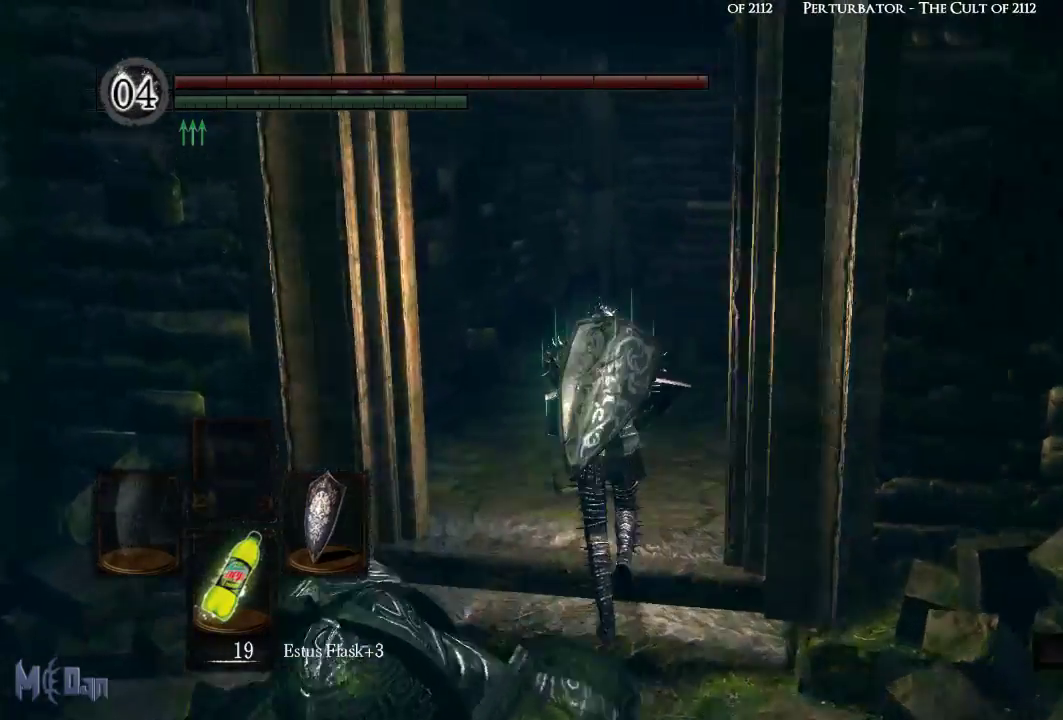
{"buttons": [], "left_stick": "up", "right_stick": "down-right", "events": [[33, "right_stick", "down-right"]]}
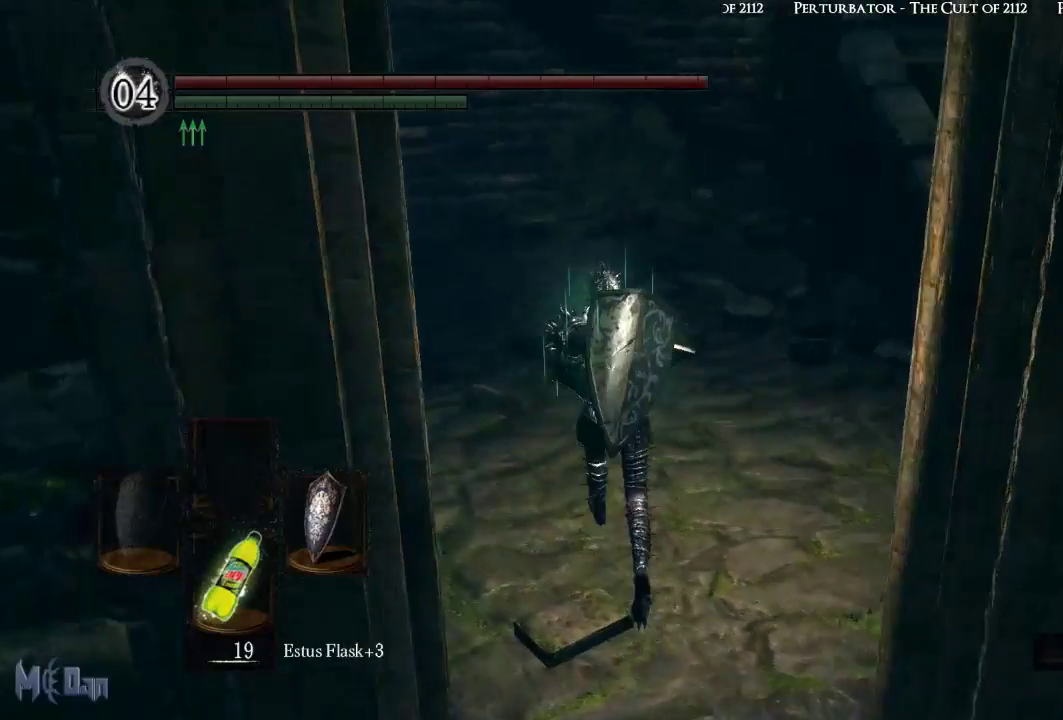
{"buttons": [], "left_stick": "up", "right_stick": "center", "events": [[50, "right_stick", "center"]]}
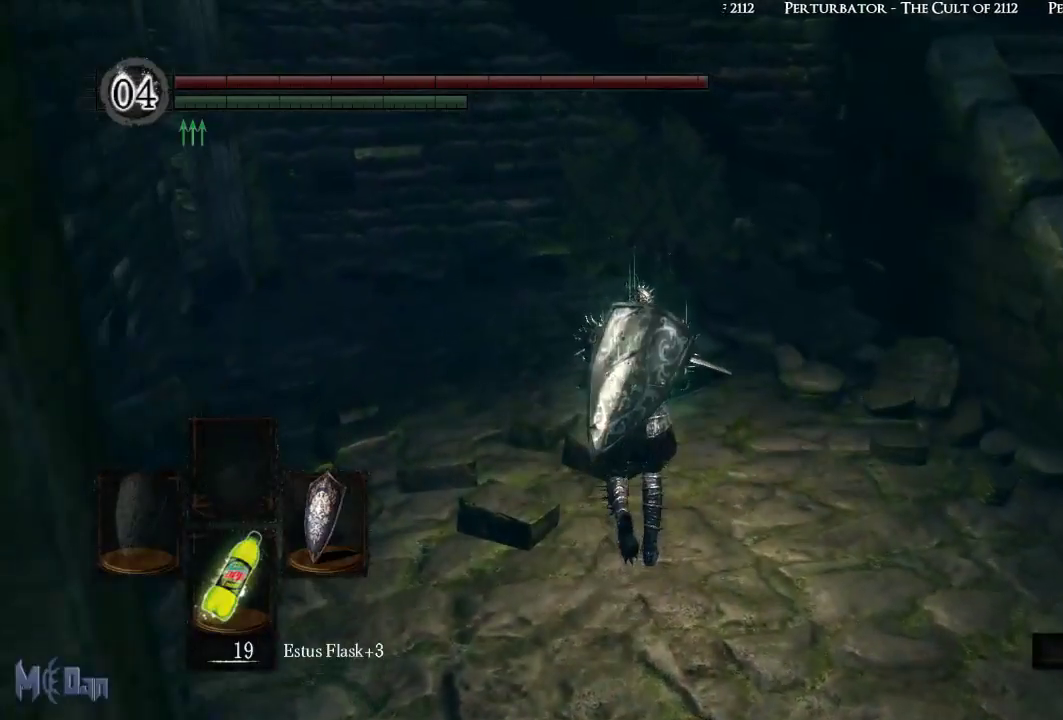
{"buttons": [], "left_stick": "up", "right_stick": "center", "events": []}
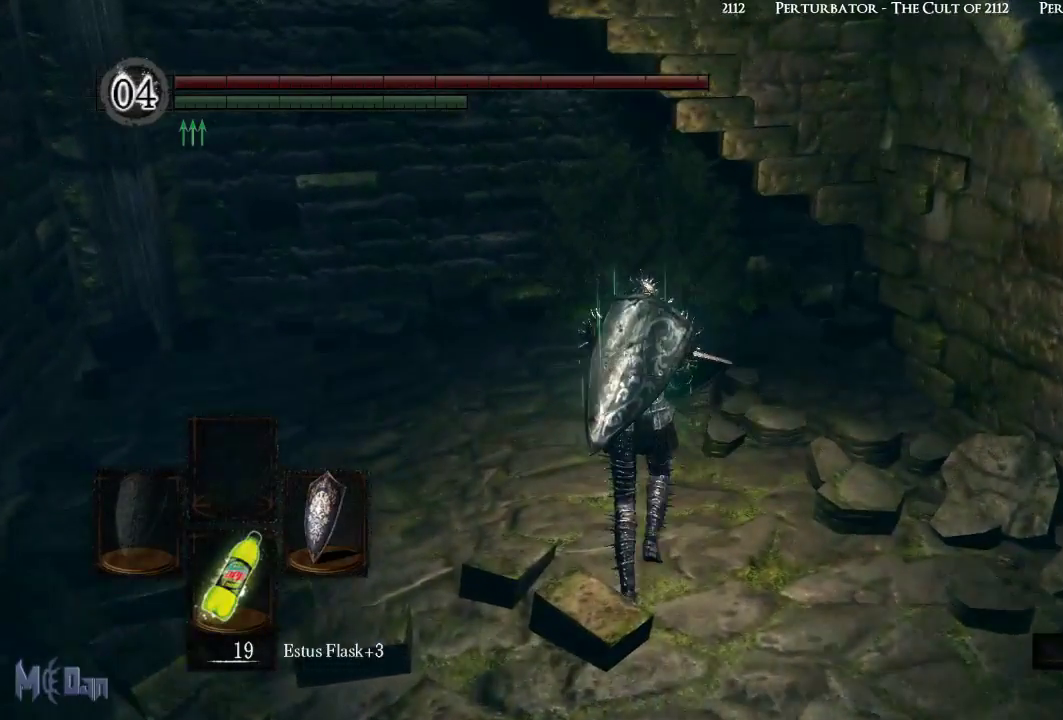
{"buttons": ["DPAD_LEFT"], "left_stick": "center", "right_stick": "center", "events": [[183, "START", "down"], [217, "left_stick", "center"], [350, "START", "up"], [500, "DPAD_LEFT", "down"]]}
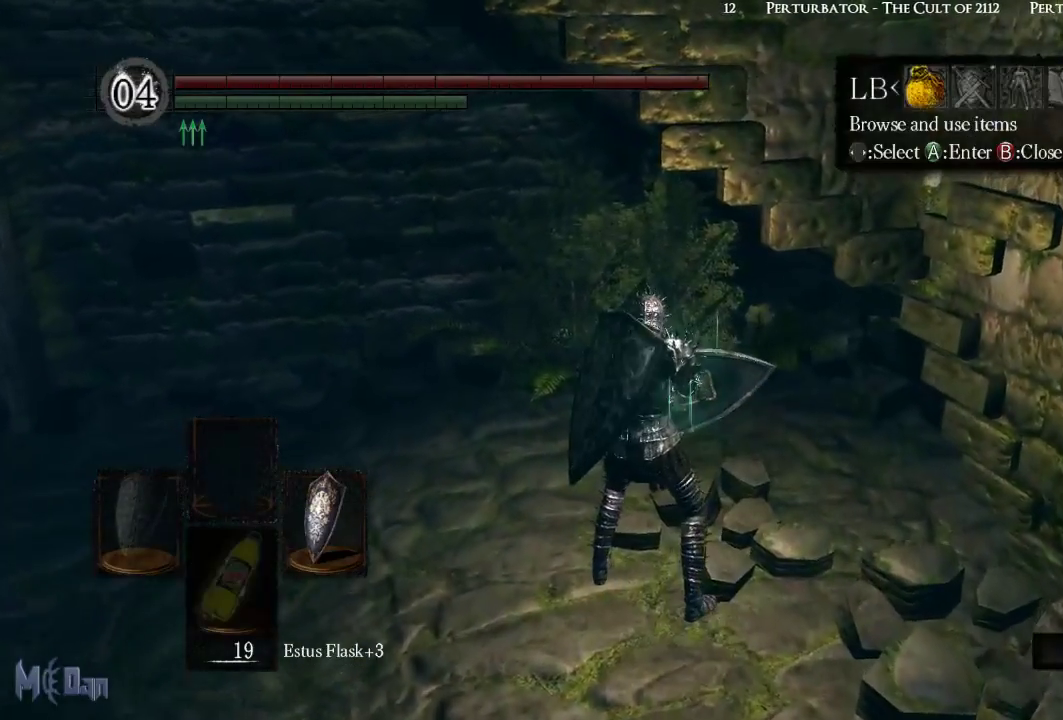
{"buttons": [], "left_stick": "center", "right_stick": "center", "events": [[100, "DPAD_LEFT", "up"], [183, "A", "down"], [250, "A", "up"], [250, "DPAD_UP", "down"], [317, "DPAD_UP", "up"], [333, "A", "down"], [400, "DPAD_LEFT", "down"], [417, "A", "up"], [500, "DPAD_LEFT", "up"]]}
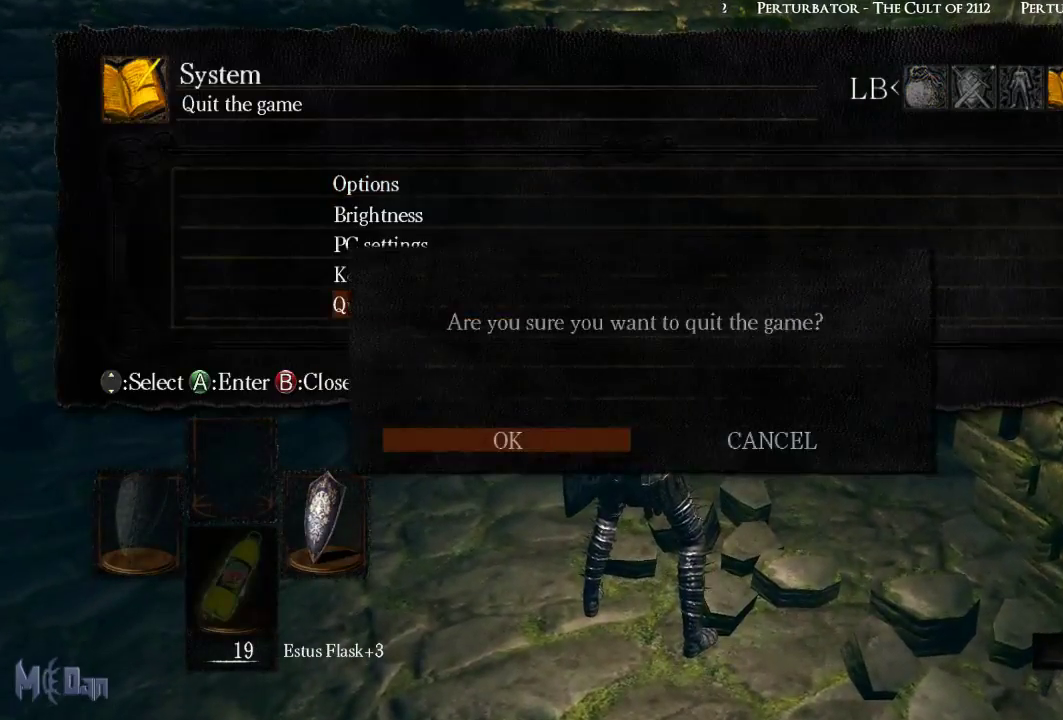
{"buttons": [], "left_stick": "center", "right_stick": "center", "events": [[17, "A", "down"], [117, "A", "up"]]}
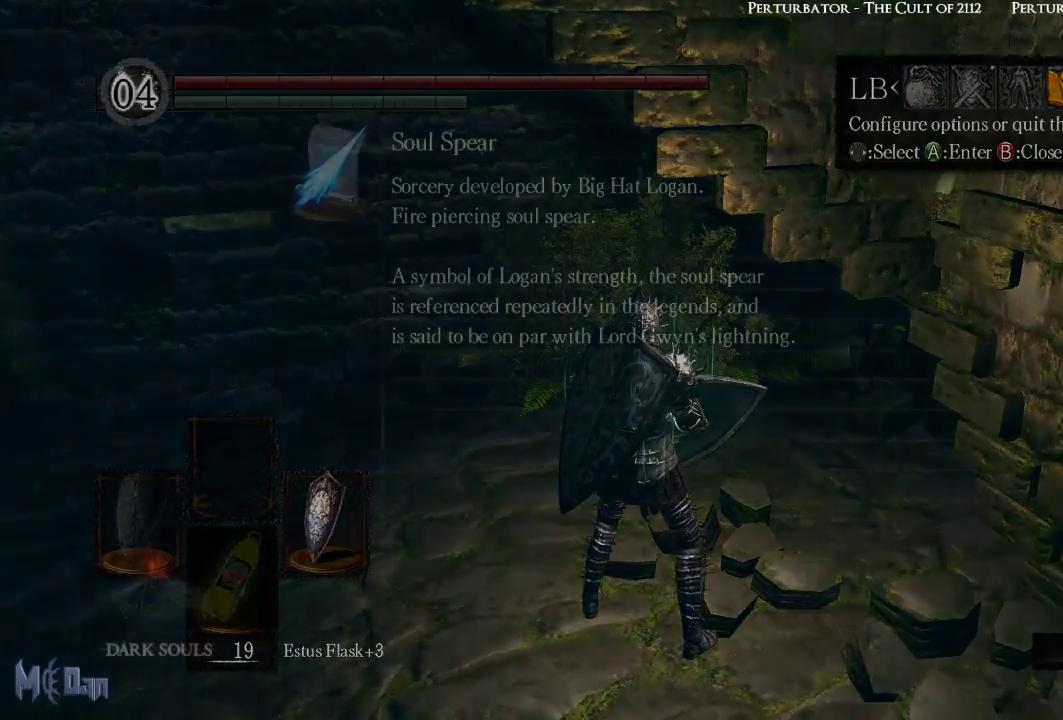
{"buttons": [], "left_stick": "center", "right_stick": "center", "events": []}
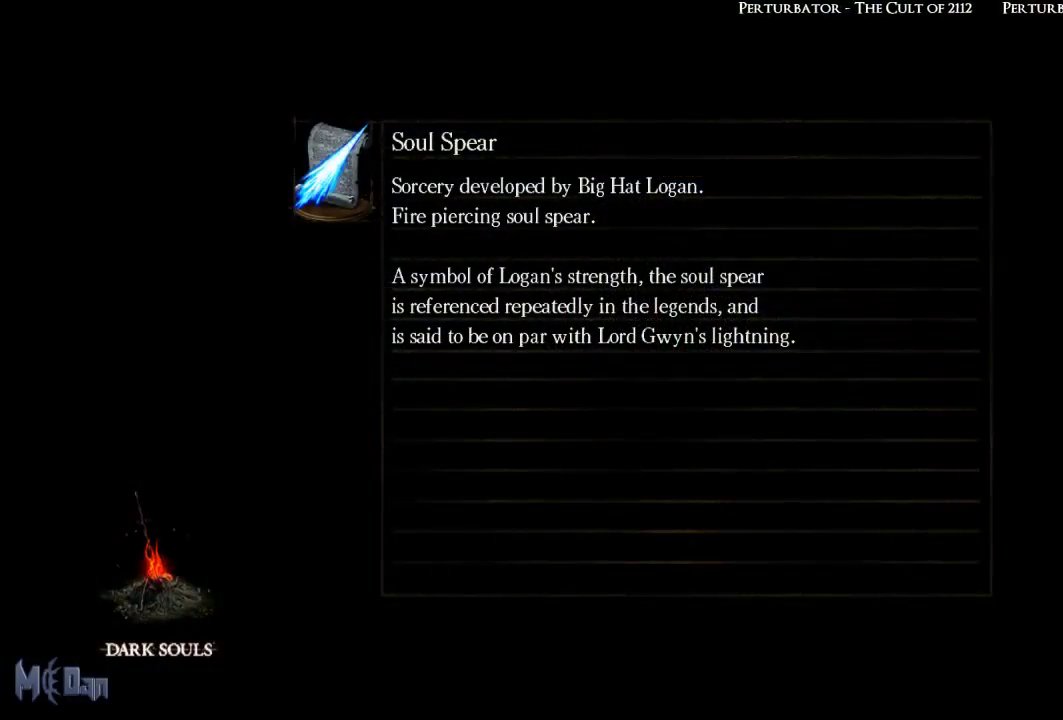
{"buttons": ["A"], "left_stick": "center", "right_stick": "center", "events": [[150, "A", "down"], [217, "A", "up"], [333, "A", "down"], [383, "A", "up"], [500, "A", "down"]]}
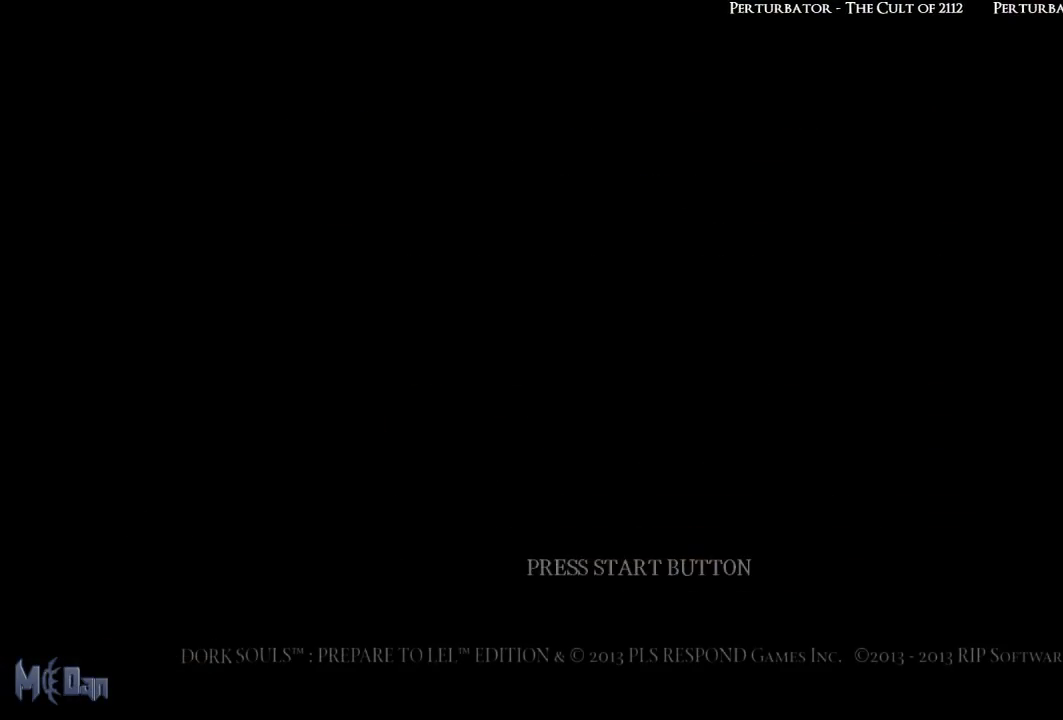
{"buttons": [], "left_stick": "center", "right_stick": "center", "events": [[50, "A", "up"], [183, "A", "down"], [250, "A", "up"], [350, "A", "down"], [417, "A", "up"]]}
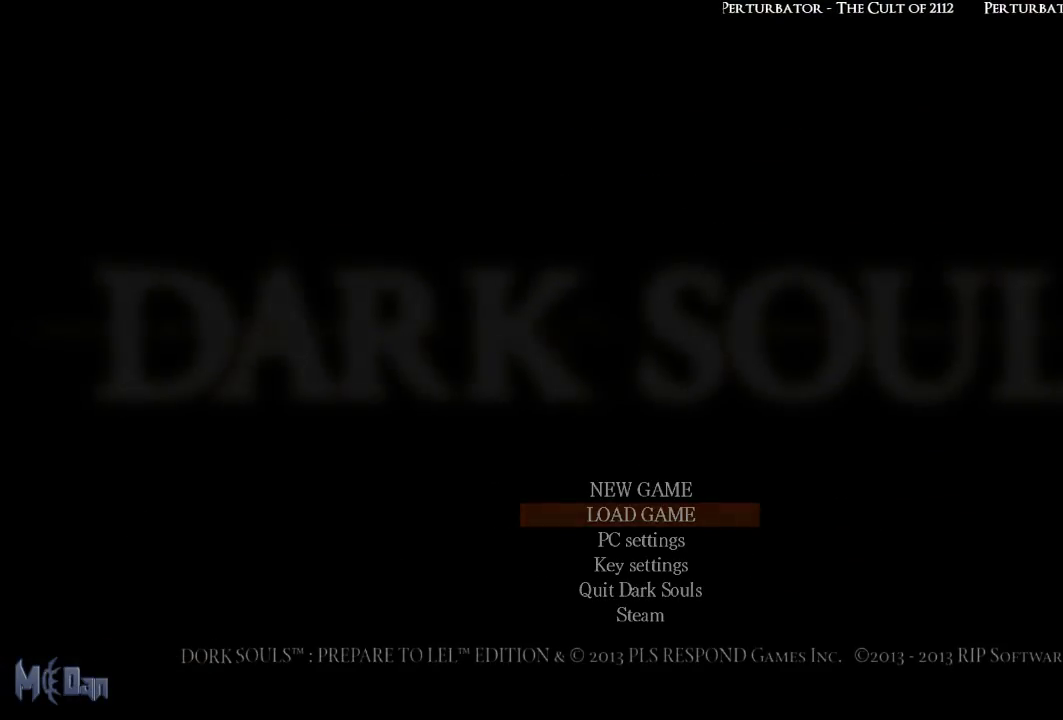
{"buttons": [], "left_stick": "center", "right_stick": "center", "events": [[17, "A", "down"], [83, "A", "up"], [183, "A", "down"], [250, "A", "up"]]}
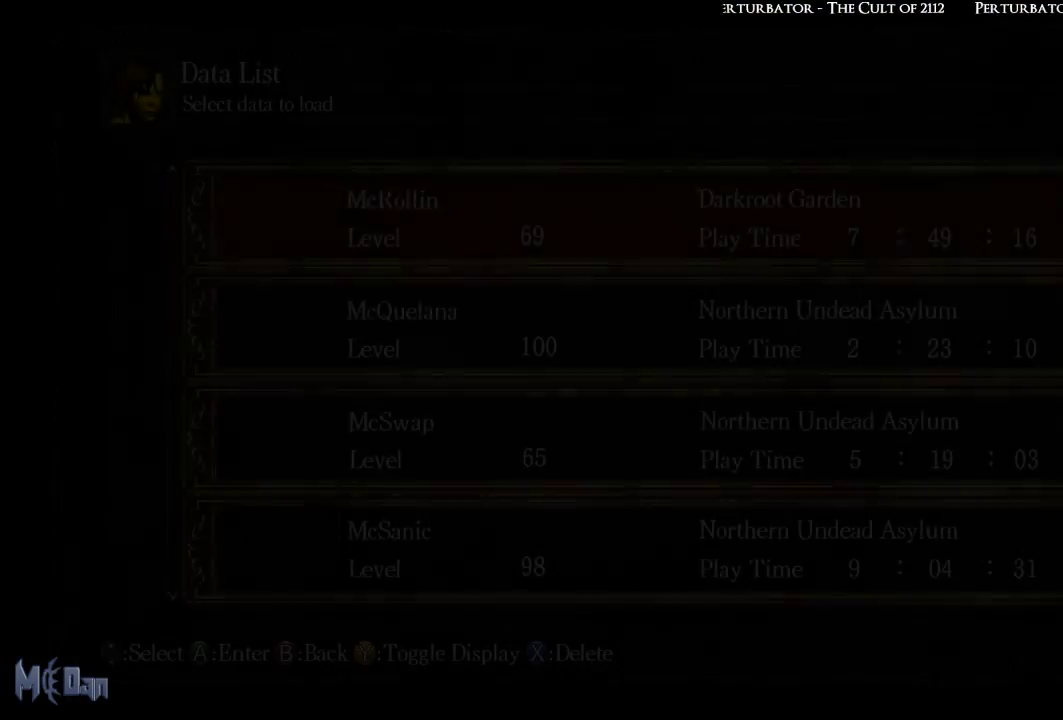
{"buttons": [], "left_stick": "center", "right_stick": "center", "events": [[333, "A", "down"], [433, "A", "up"]]}
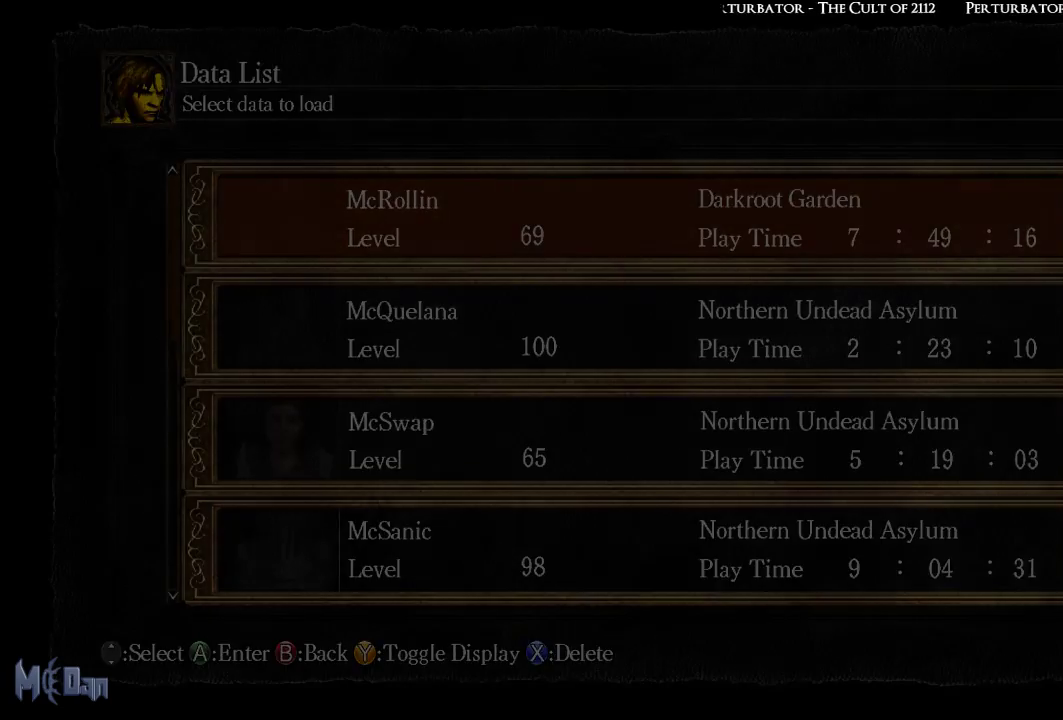
{"buttons": [], "left_stick": "center", "right_stick": "center", "events": []}
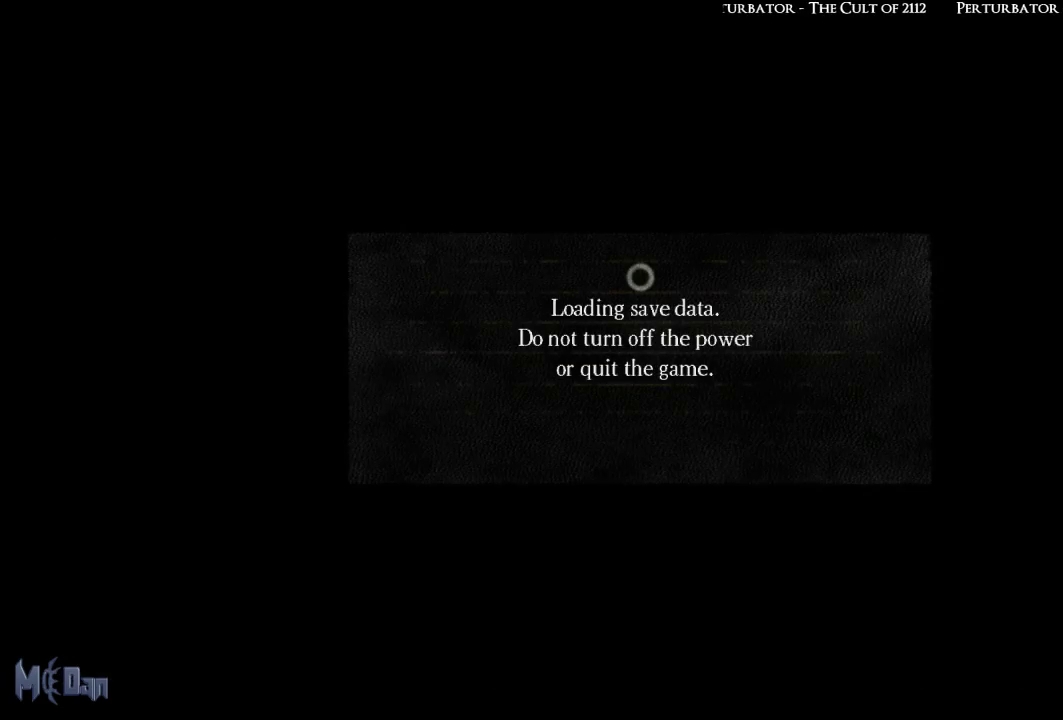
{"buttons": [], "left_stick": "center", "right_stick": "center", "events": []}
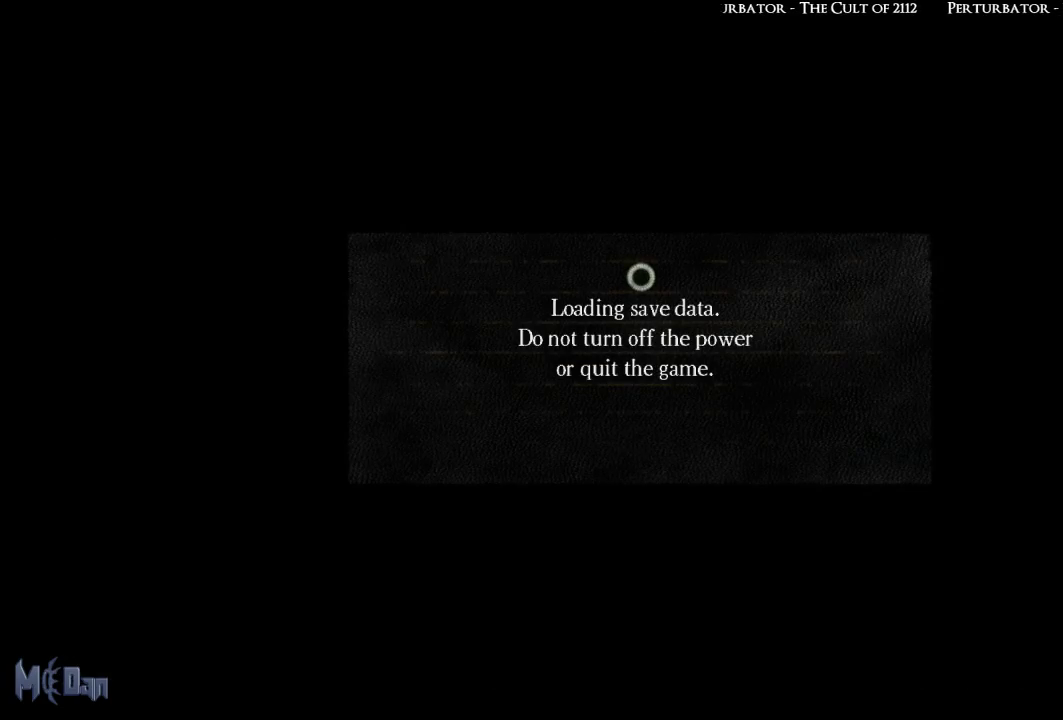
{"buttons": [], "left_stick": "center", "right_stick": "center", "events": []}
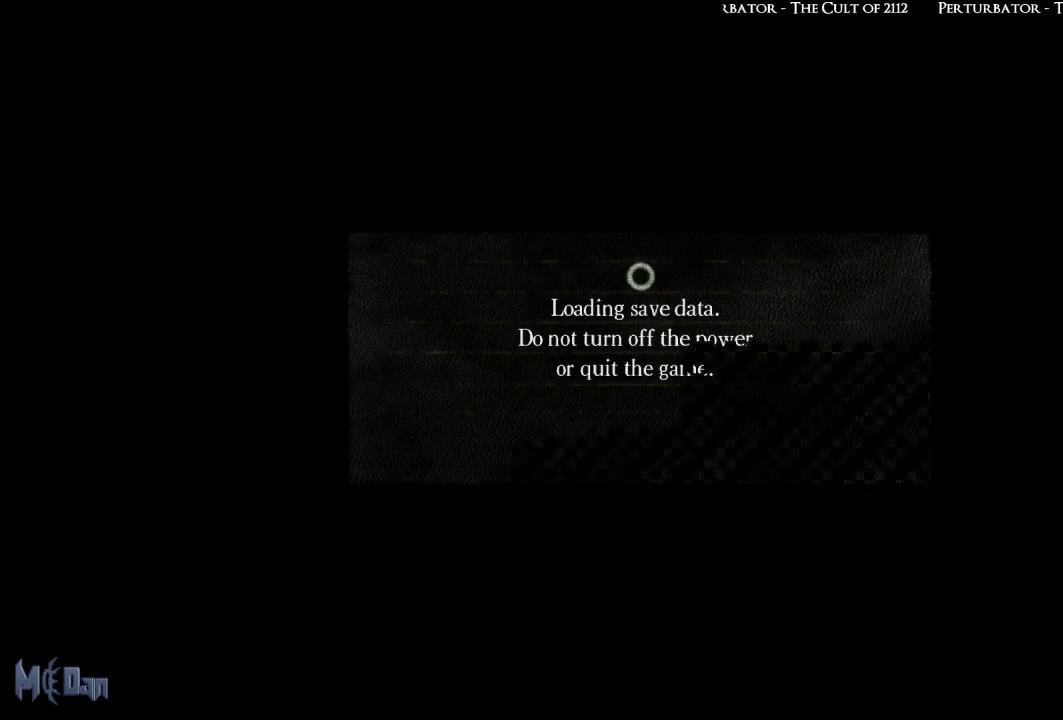
{"buttons": [], "left_stick": "center", "right_stick": "center", "events": []}
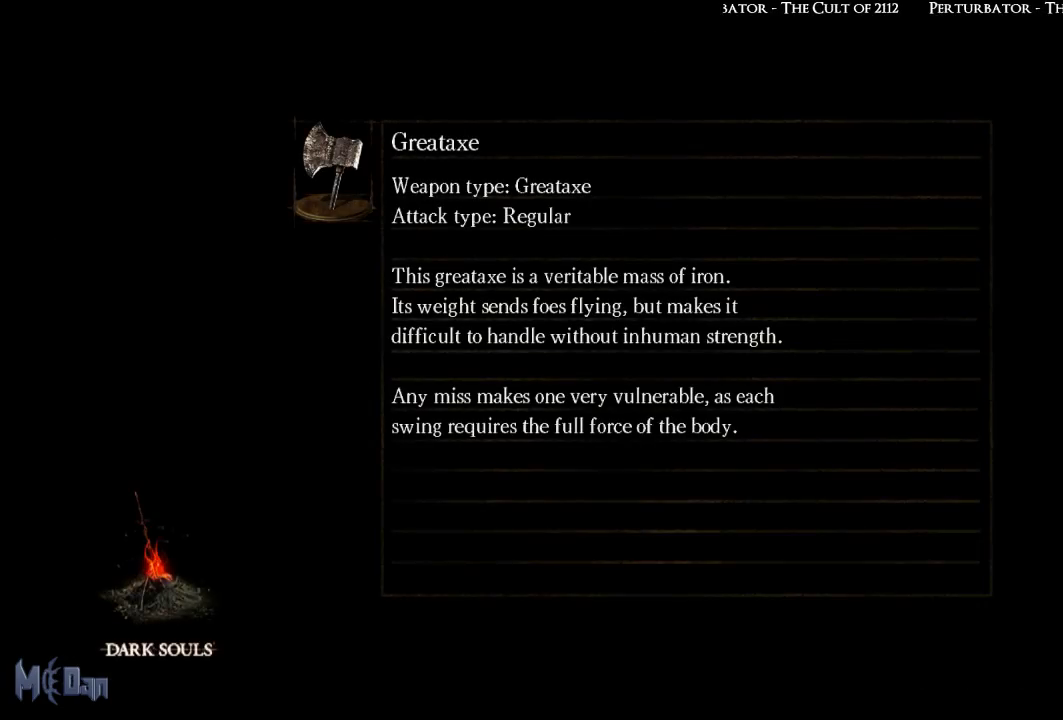
{"buttons": [], "left_stick": "center", "right_stick": "center", "events": []}
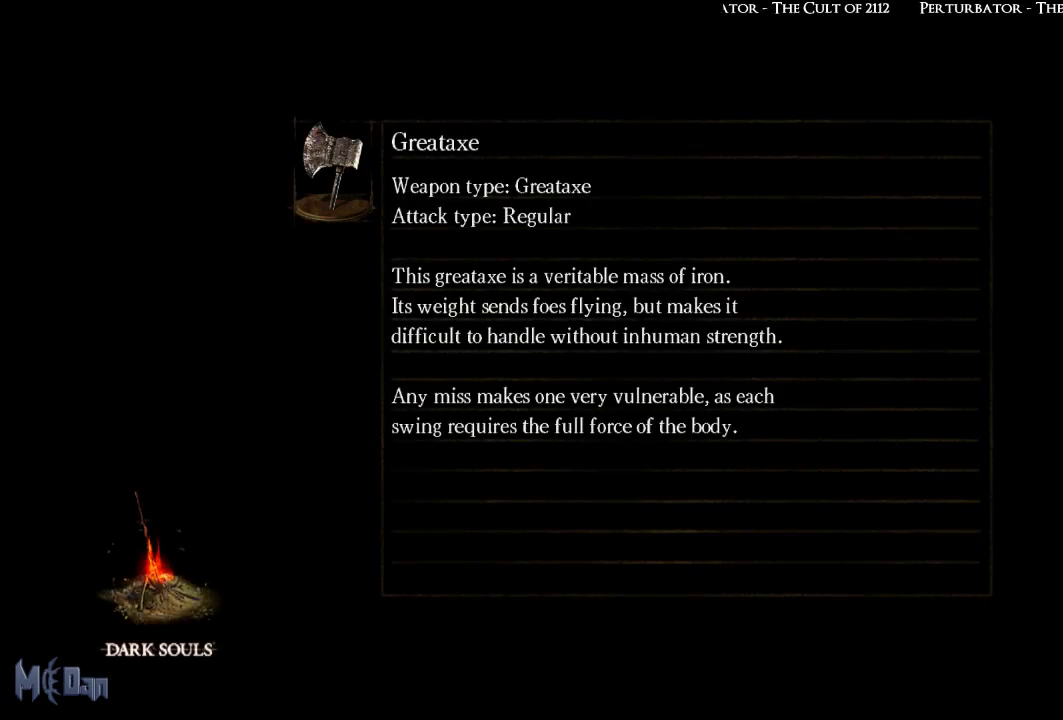
{"buttons": [], "left_stick": "center", "right_stick": "center", "events": []}
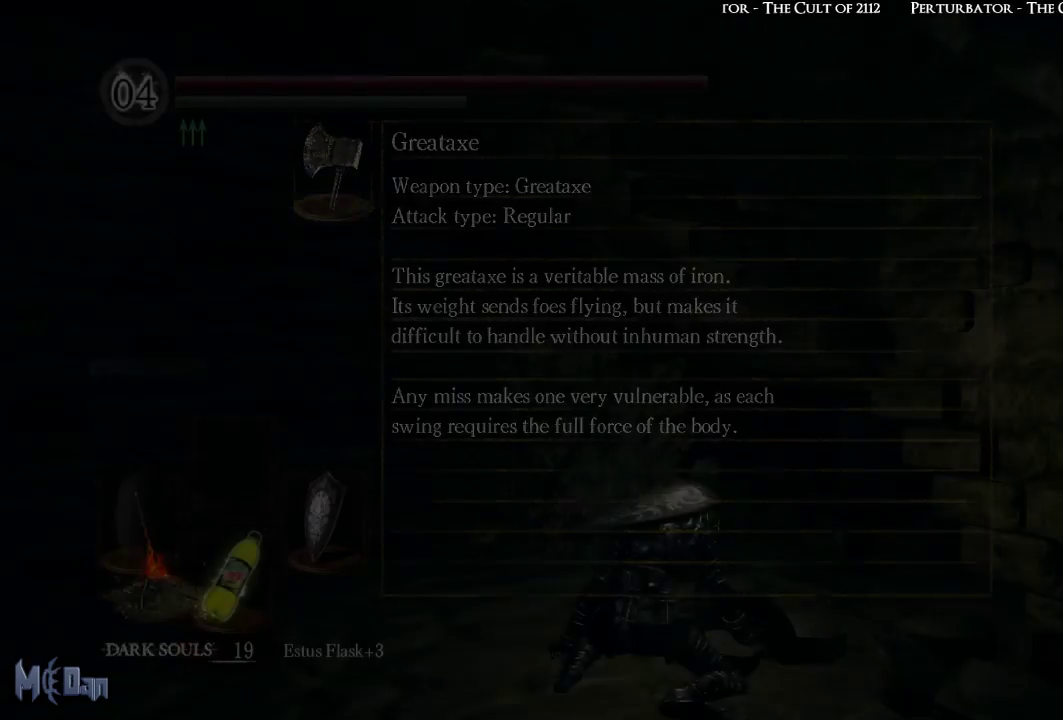
{"buttons": [], "left_stick": "center", "right_stick": "center", "events": []}
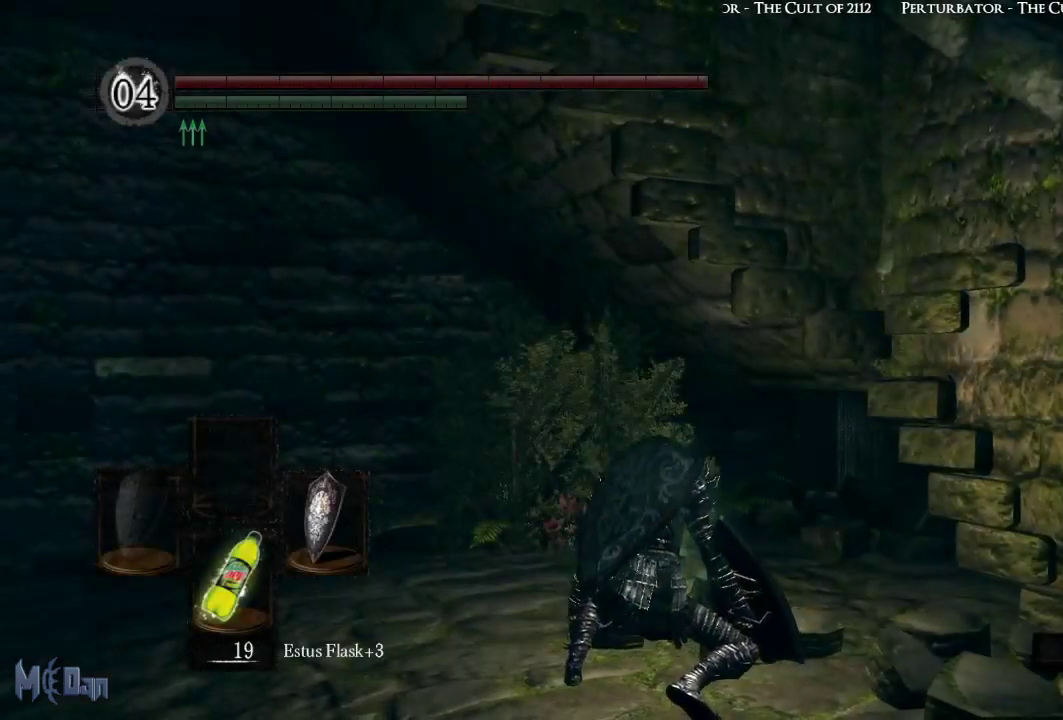
{"buttons": [], "left_stick": "up-left", "right_stick": "center", "events": [[167, "left_stick", "up-left"], [167, "right_stick", "down"], [400, "right_stick", "center"]]}
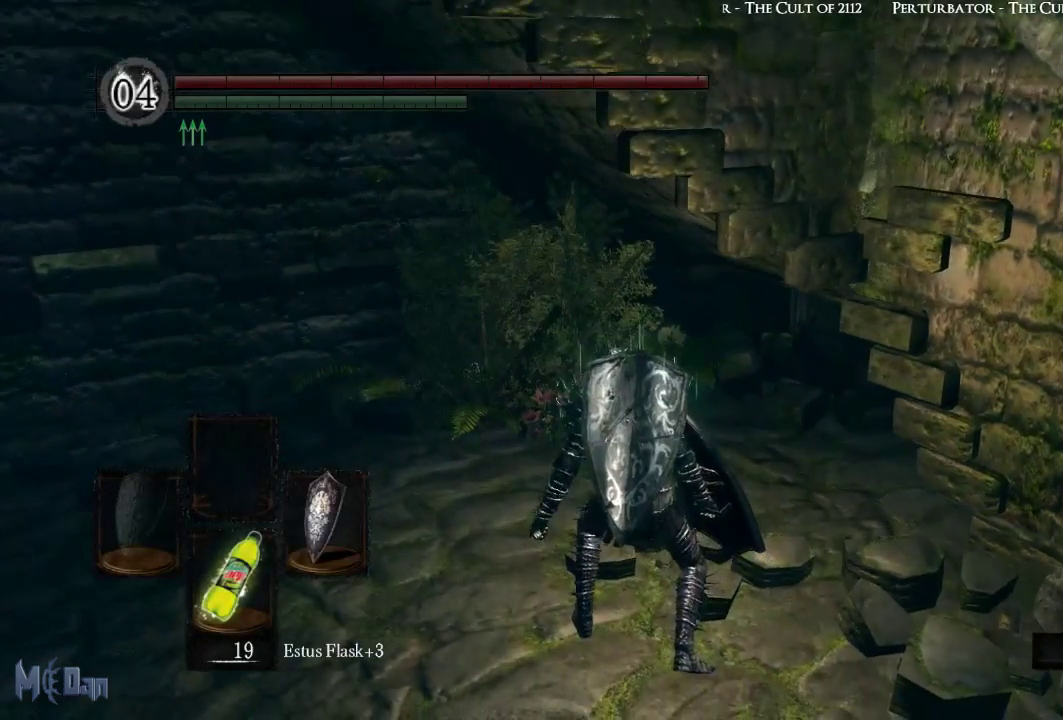
{"buttons": [], "left_stick": "up-left", "right_stick": "center", "events": []}
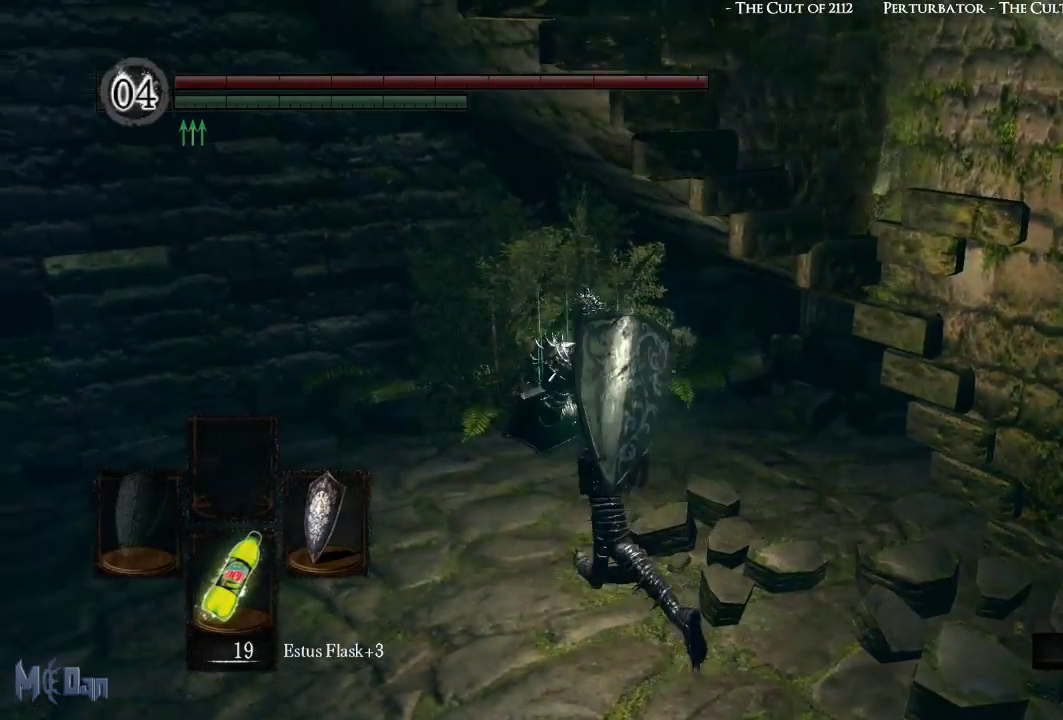
{"buttons": ["B"], "left_stick": "up", "right_stick": "center", "events": [[133, "left_stick", "up"], [433, "B", "down"]]}
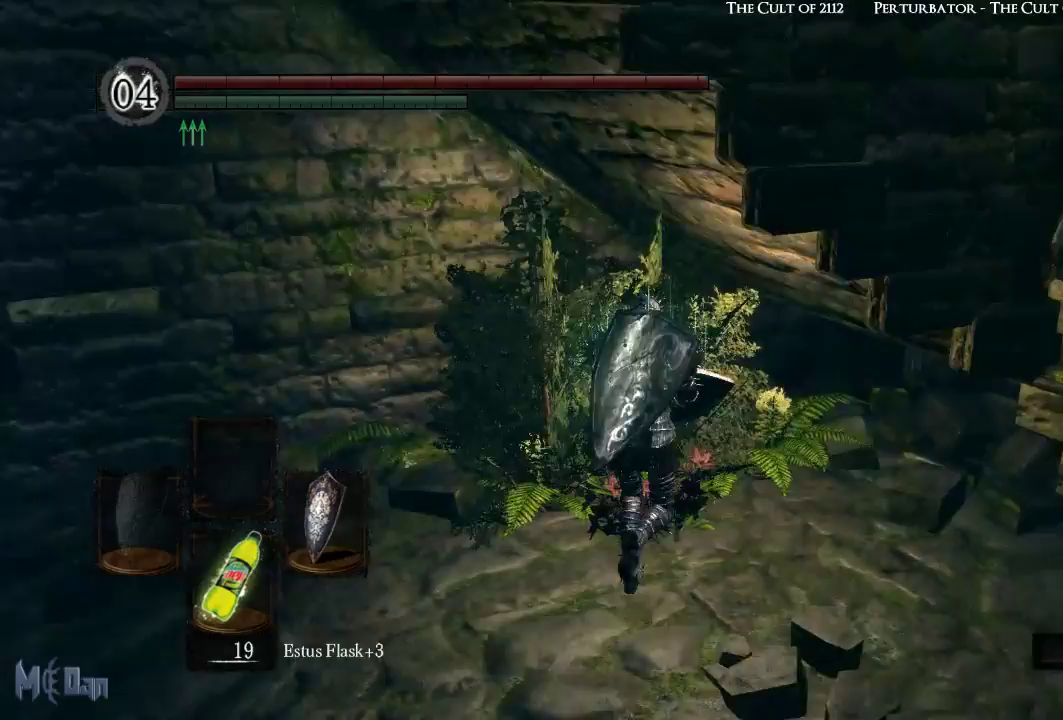
{"buttons": [], "left_stick": "left", "right_stick": "center", "events": [[33, "B", "up"], [233, "left_stick", "up-left"], [400, "left_stick", "left"]]}
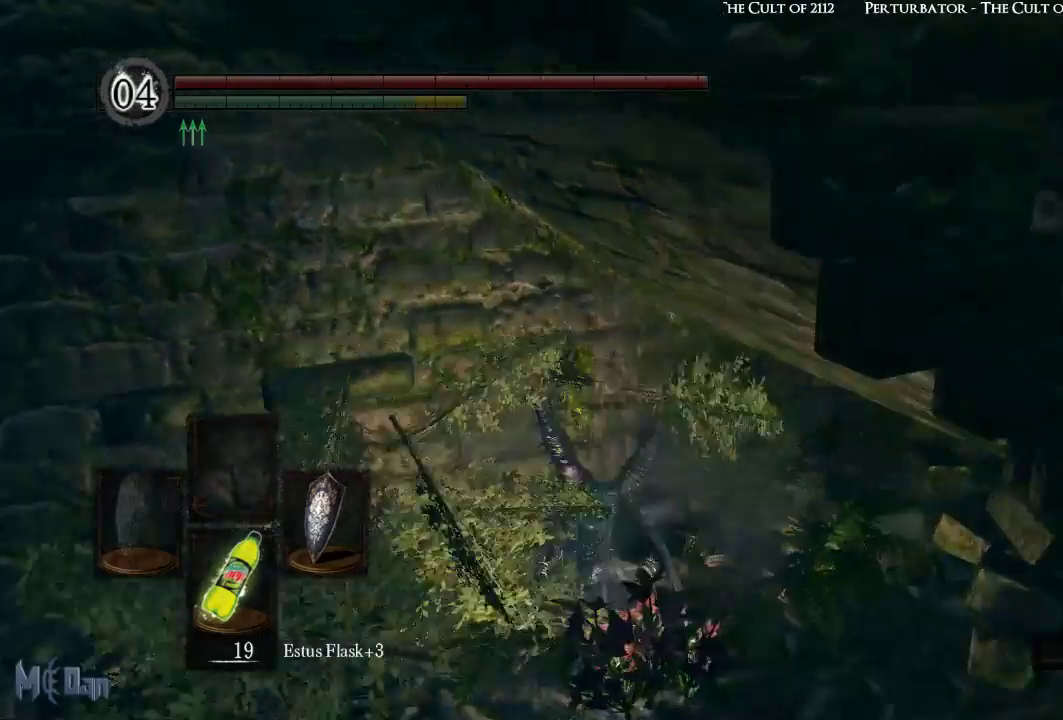
{"buttons": [], "left_stick": "down-left", "right_stick": "center", "events": [[100, "left_stick", "down-left"]]}
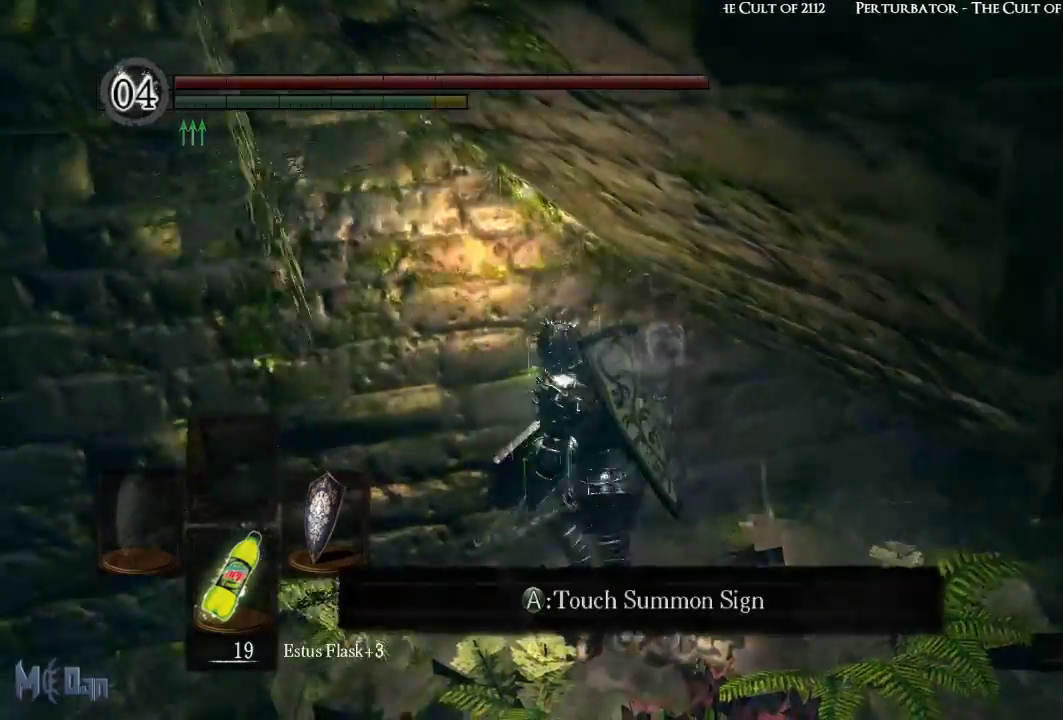
{"buttons": [], "left_stick": "down-right", "right_stick": "center", "events": [[200, "left_stick", "down-right"]]}
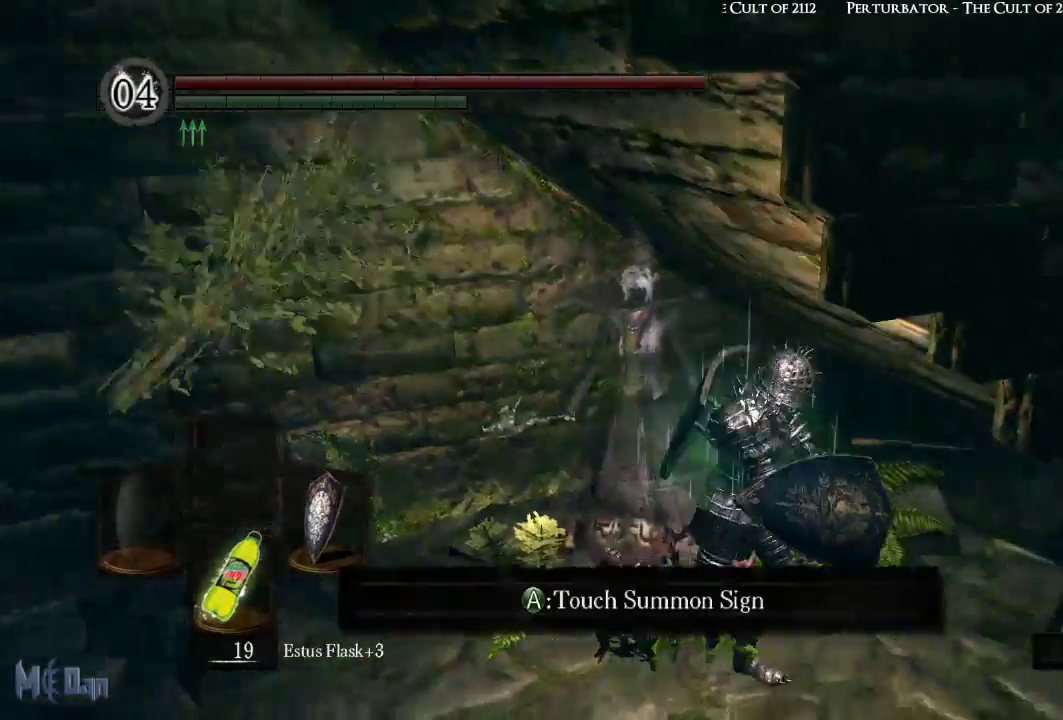
{"buttons": [], "left_stick": "up-left", "right_stick": "center", "events": [[100, "left_stick", "down-left"], [233, "left_stick", "up-left"]]}